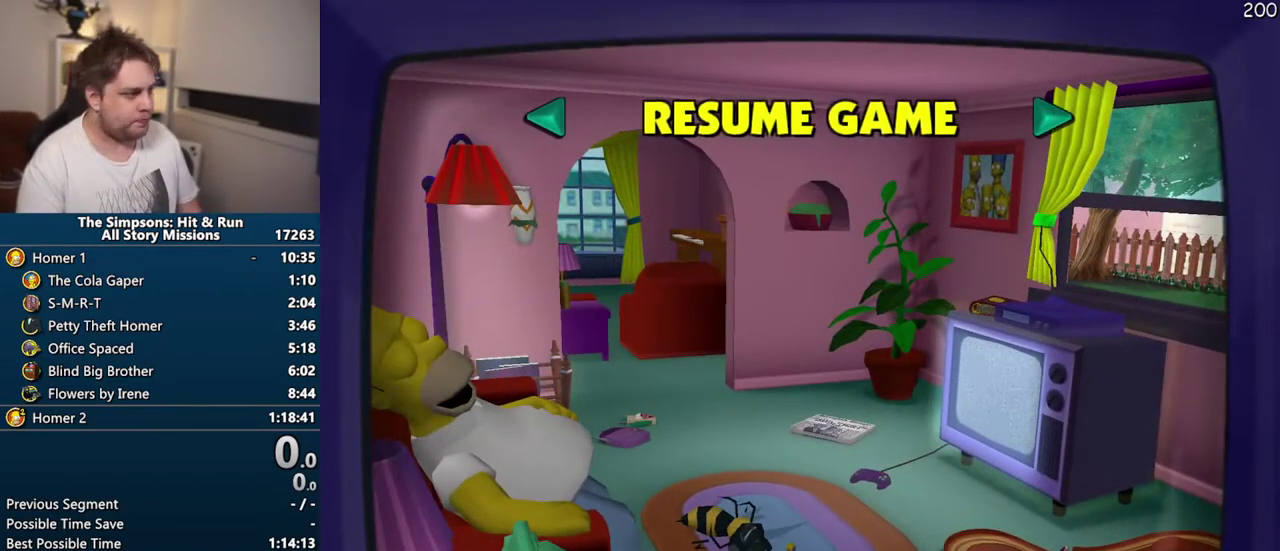
Gameplay with a controller (PlayStation layout); each line is a JSON object with the inputs held at the frame after it. "events" lists button and stick changes between this image and that frame as [ms after this image, input, new state], when the widget could be followed in between. Not read: L3 R3.
{"buttons": ["TRIANGLE"], "left_stick": "center", "right_stick": "center", "events": [[450, "TRIANGLE", "down"]]}
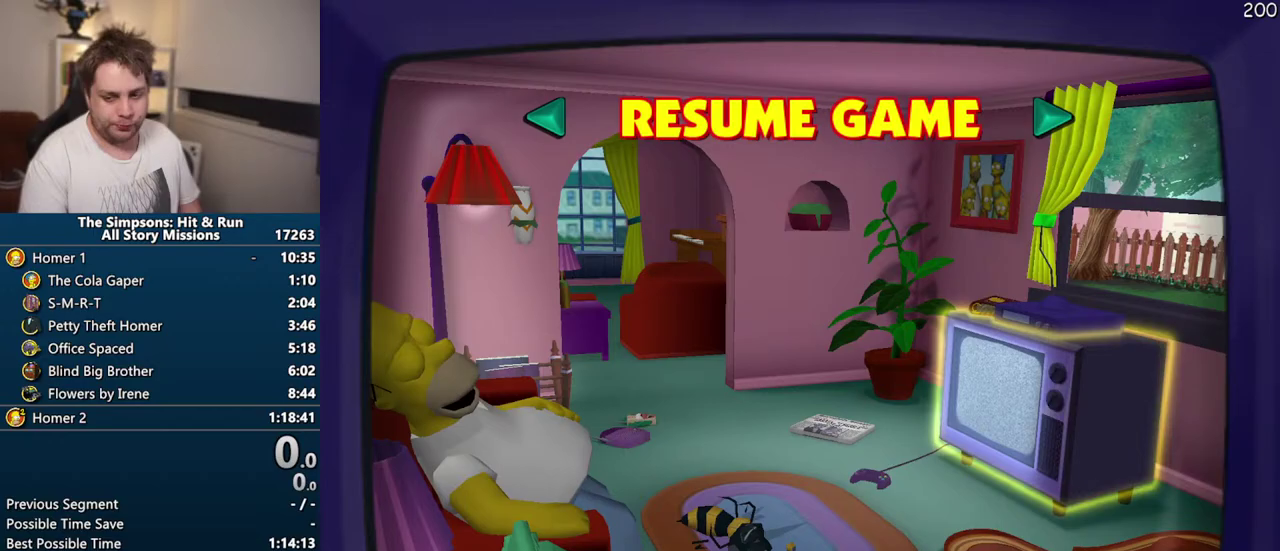
{"buttons": [], "left_stick": "center", "right_stick": "center", "events": [[67, "TRIANGLE", "up"]]}
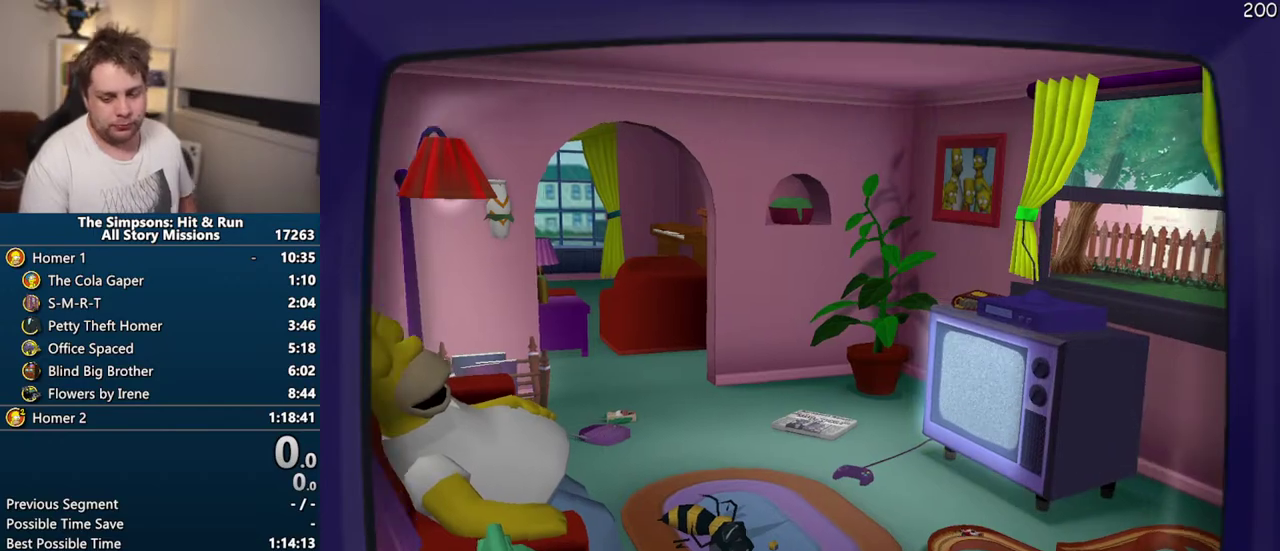
{"buttons": [], "left_stick": "center", "right_stick": "center", "events": []}
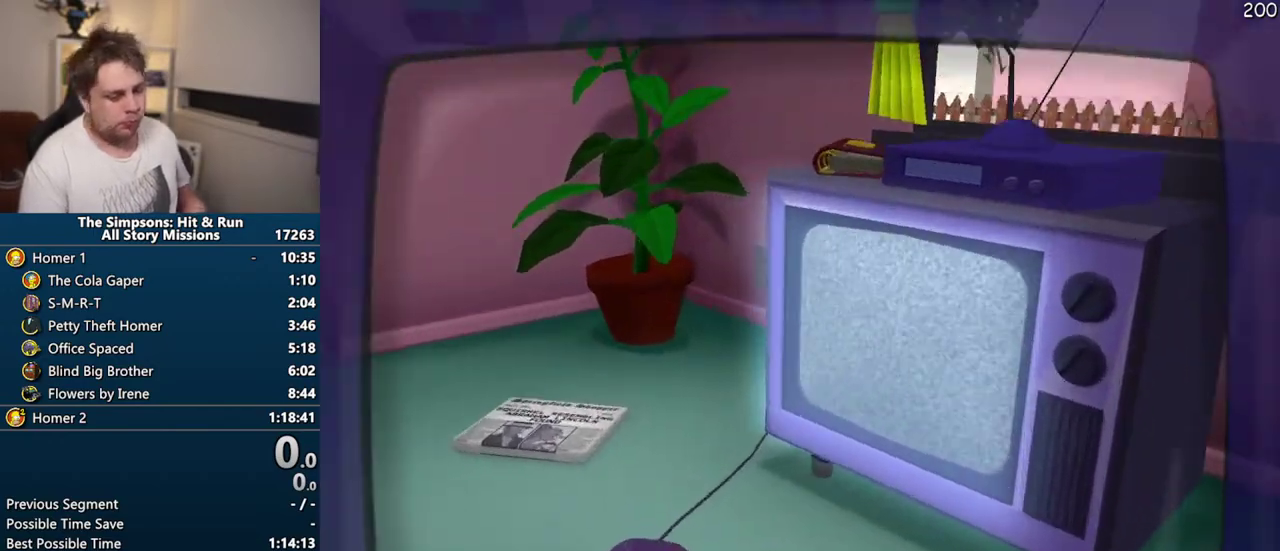
{"buttons": [], "left_stick": "center", "right_stick": "center", "events": []}
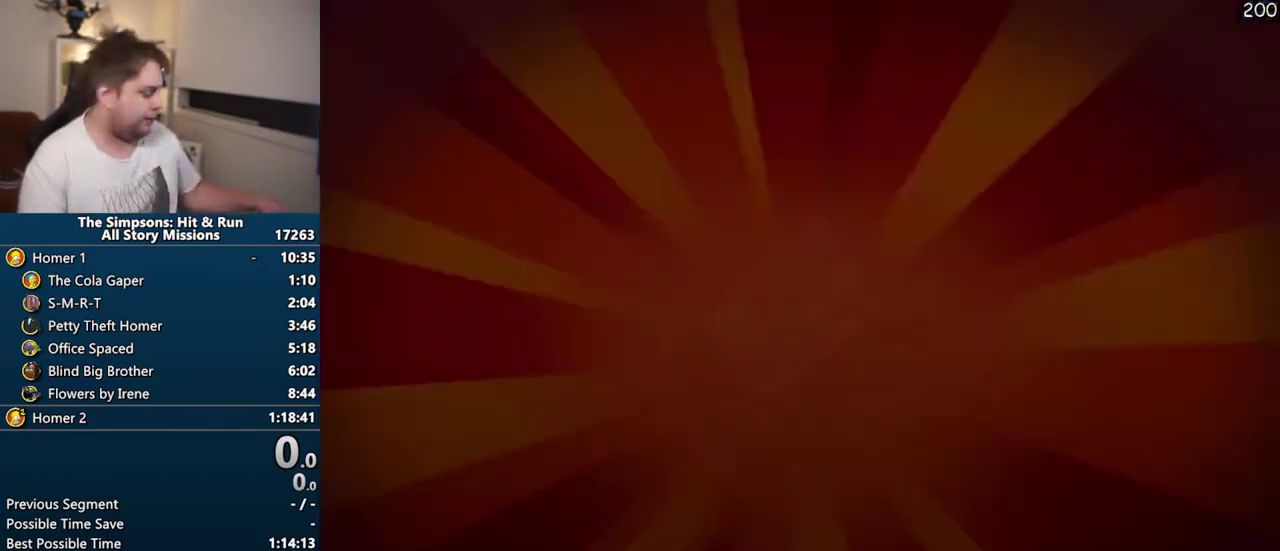
{"buttons": [], "left_stick": "center", "right_stick": "center", "events": []}
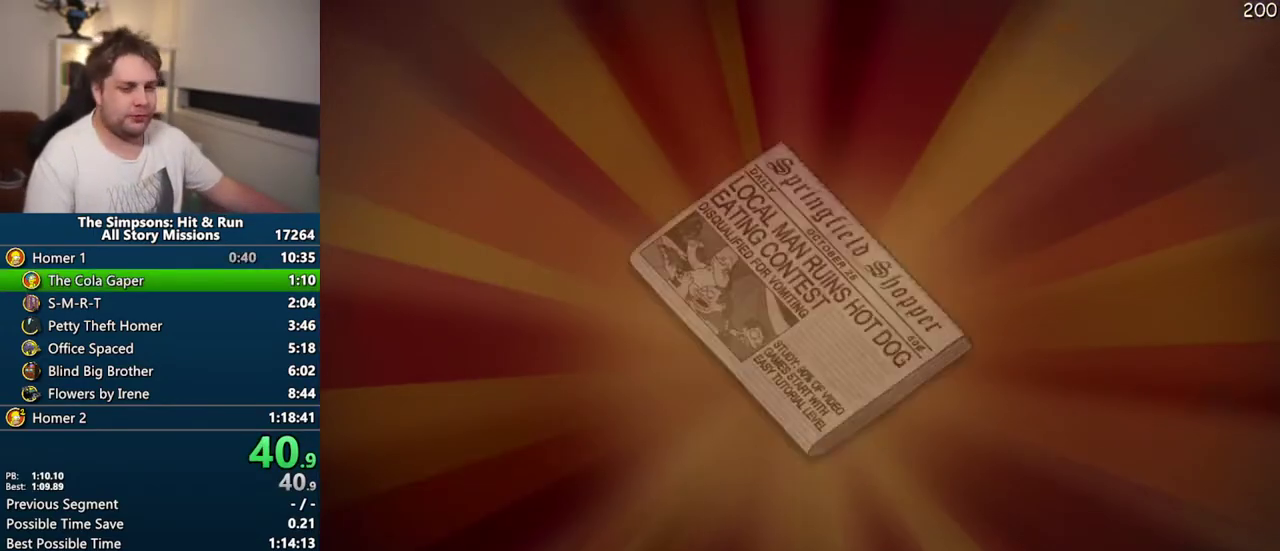
{"buttons": [], "left_stick": "center", "right_stick": "center", "events": []}
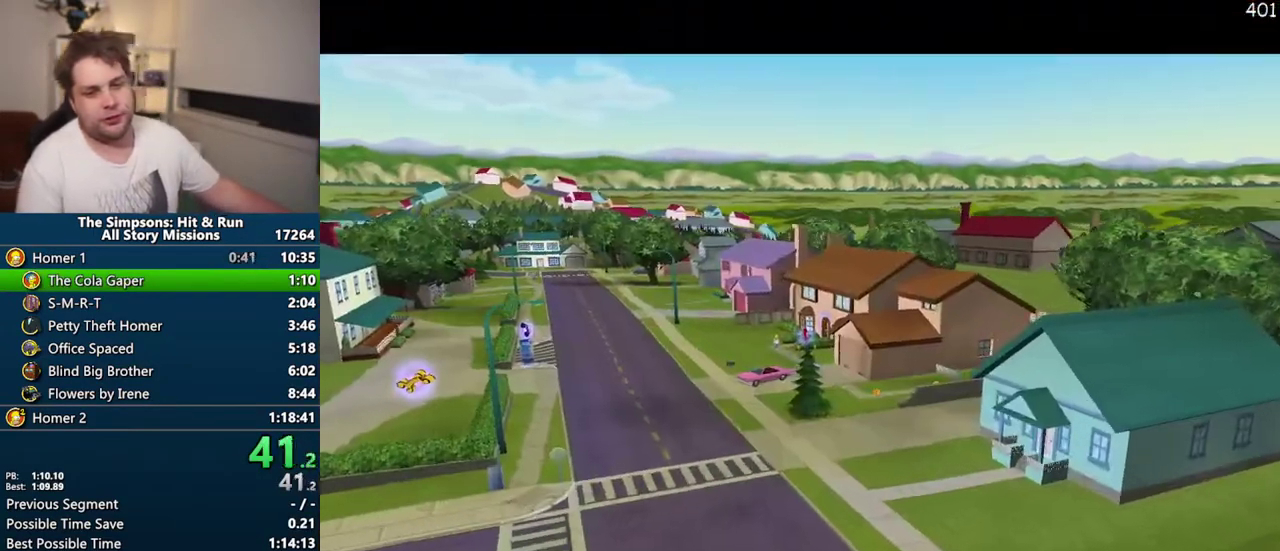
{"buttons": [], "left_stick": "center", "right_stick": "center", "events": []}
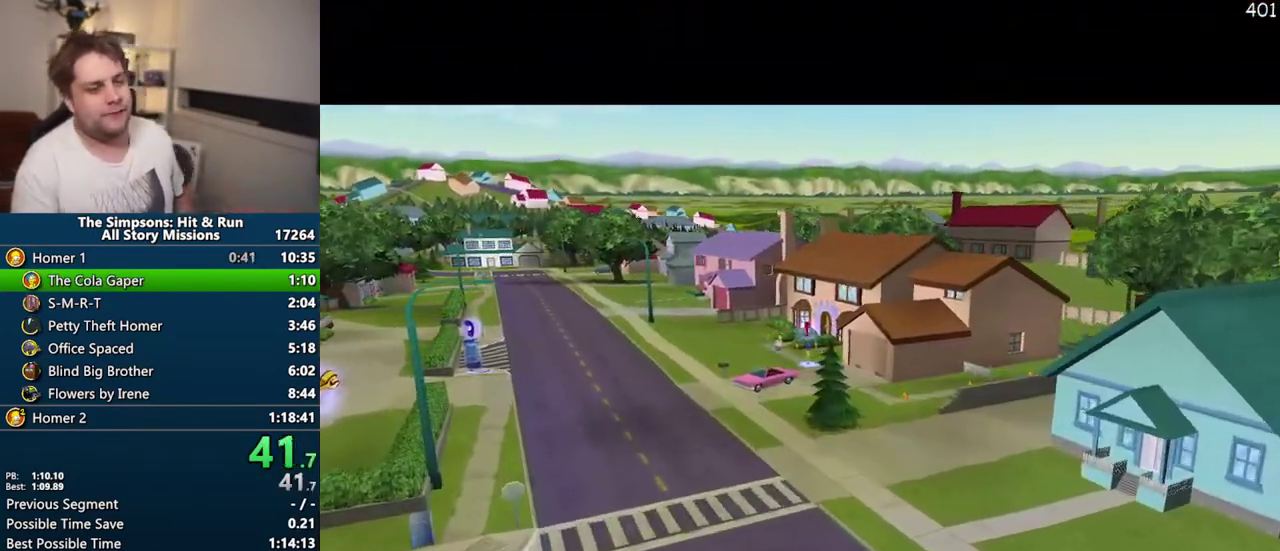
{"buttons": [], "left_stick": "center", "right_stick": "center", "events": []}
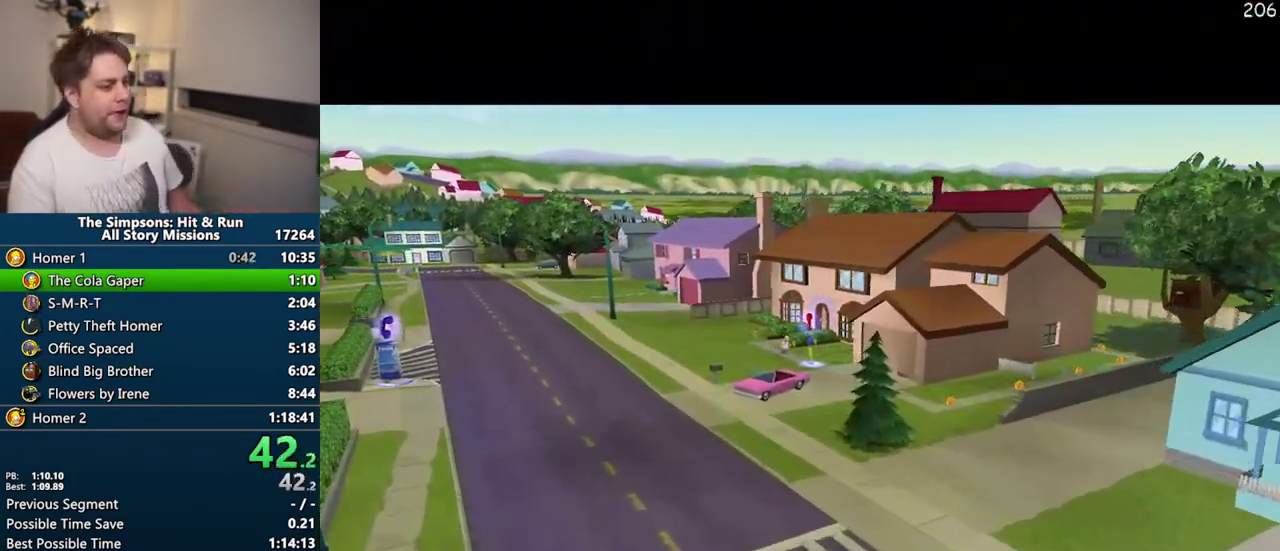
{"buttons": [], "left_stick": "center", "right_stick": "center", "events": []}
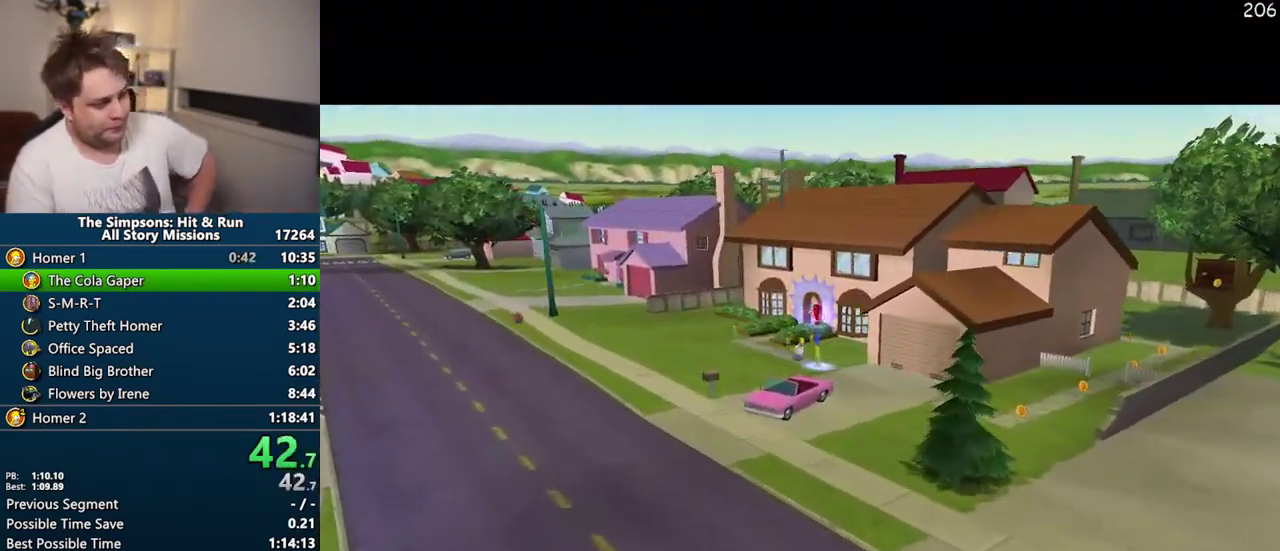
{"buttons": [], "left_stick": "center", "right_stick": "center", "events": []}
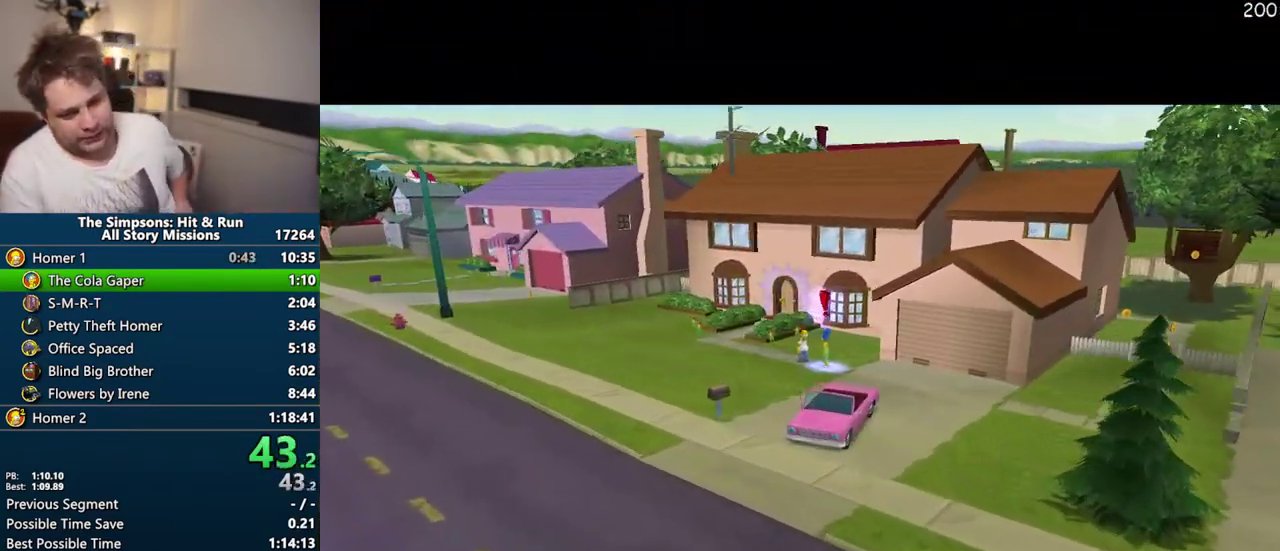
{"buttons": [], "left_stick": "center", "right_stick": "center", "events": []}
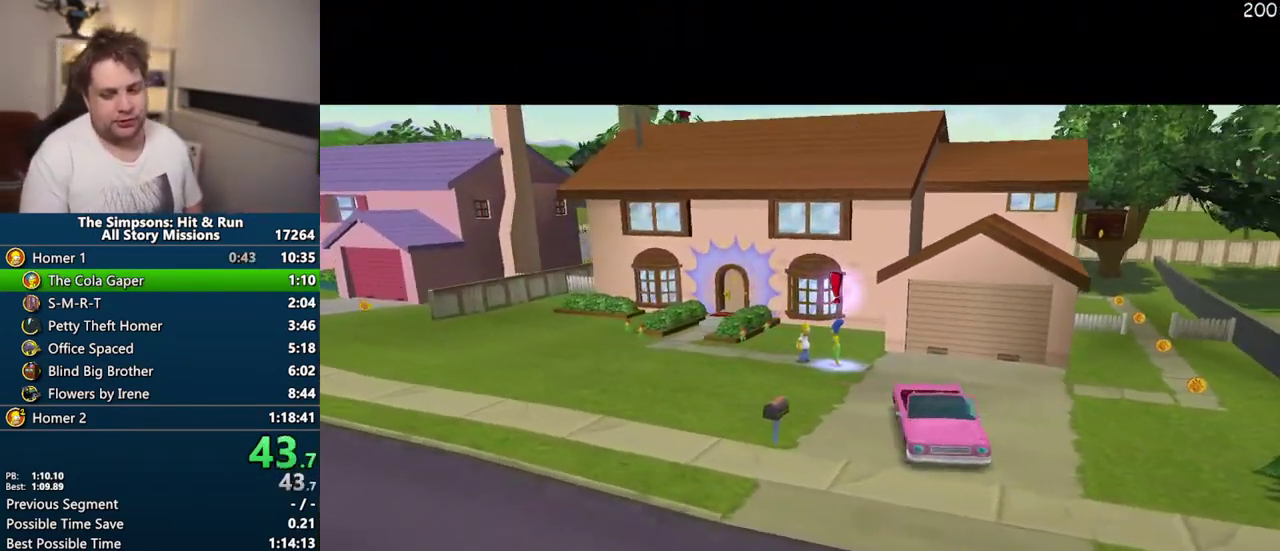
{"buttons": [], "left_stick": "right", "right_stick": "center", "events": [[267, "left_stick", "right"]]}
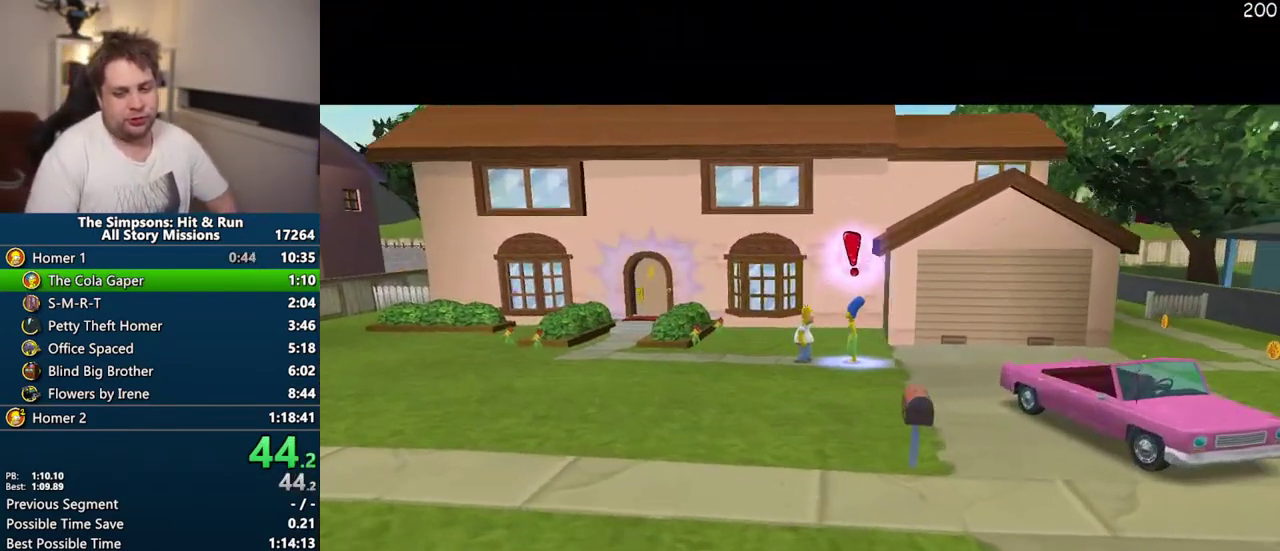
{"buttons": [], "left_stick": "right", "right_stick": "center", "events": []}
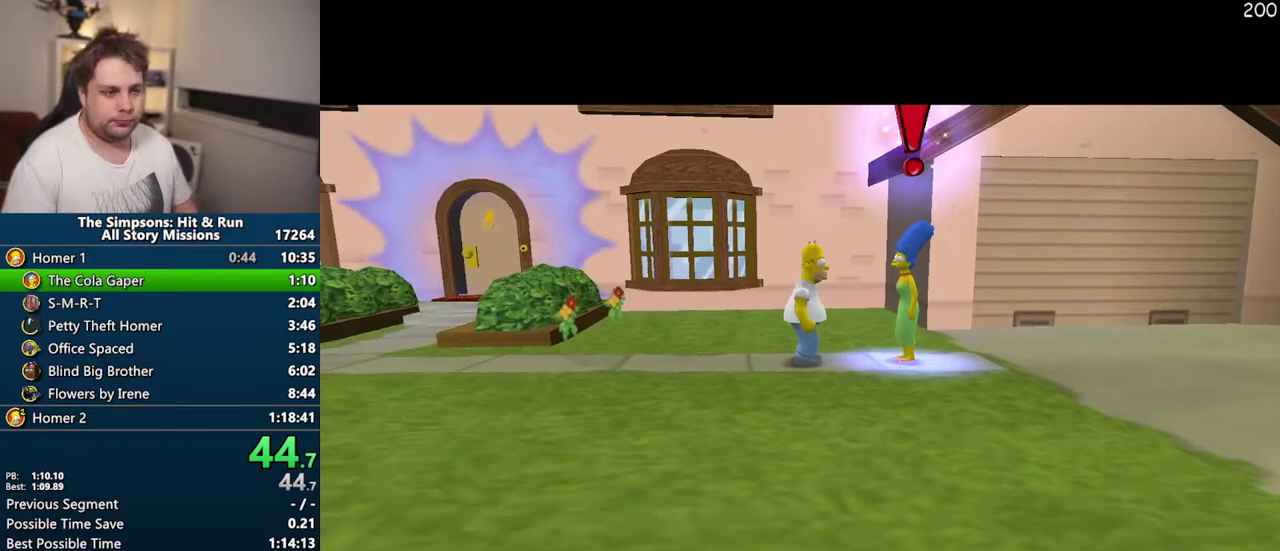
{"buttons": [], "left_stick": "right", "right_stick": "center", "events": [[350, "SQUARE", "down"], [433, "SQUARE", "up"]]}
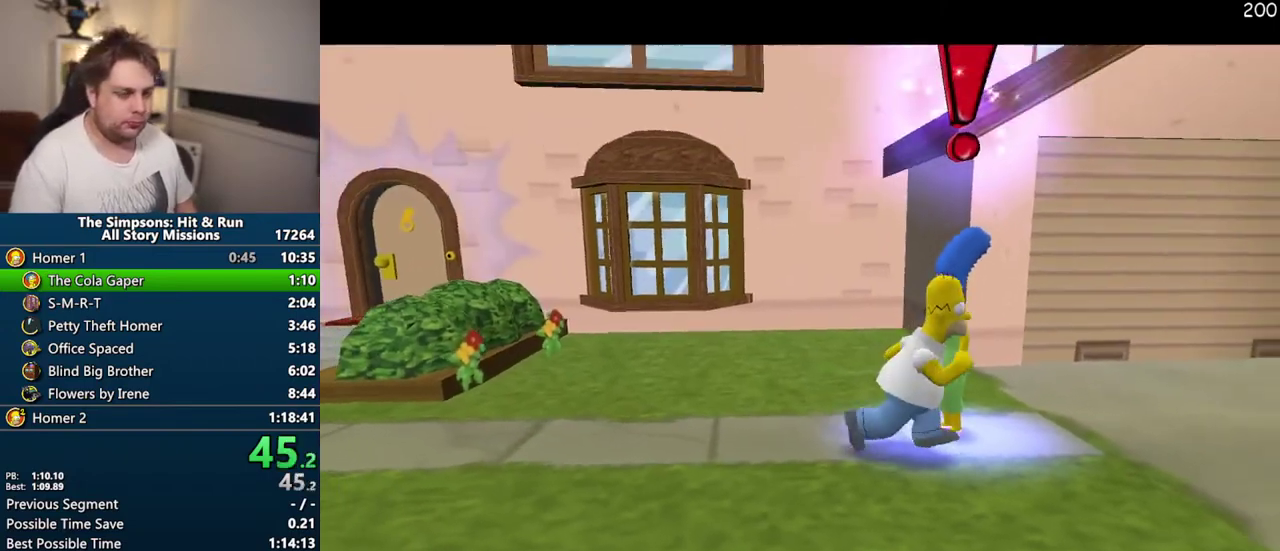
{"buttons": [], "left_stick": "right", "right_stick": "center", "events": [[333, "TRIANGLE", "down"], [433, "TRIANGLE", "up"]]}
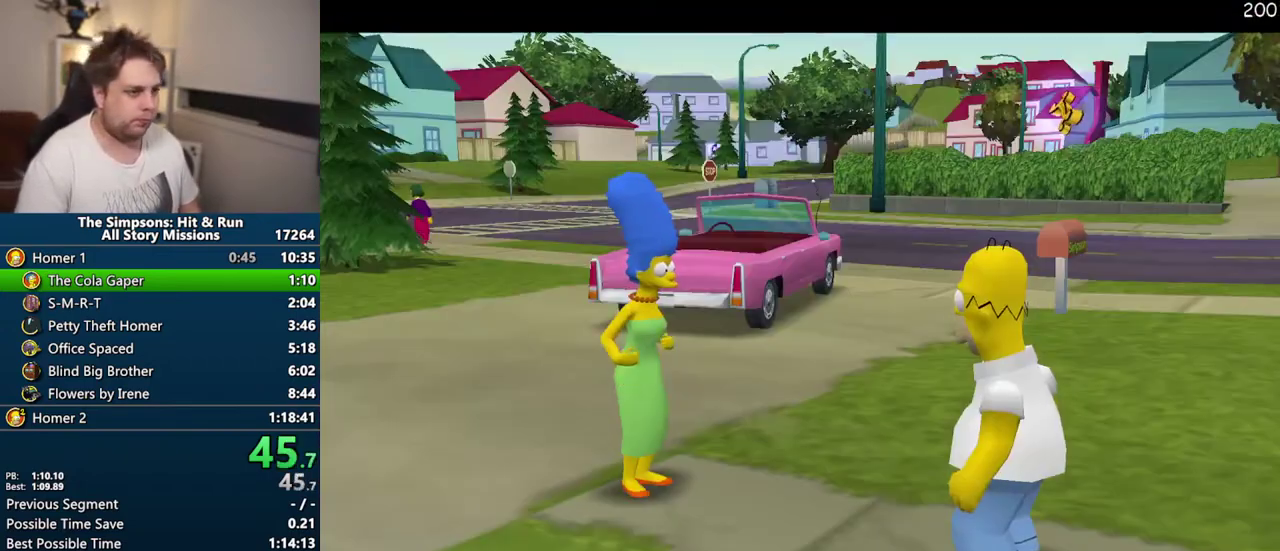
{"buttons": ["TRIANGLE"], "left_stick": "center", "right_stick": "center", "events": [[33, "left_stick", "center"], [400, "TRIANGLE", "down"]]}
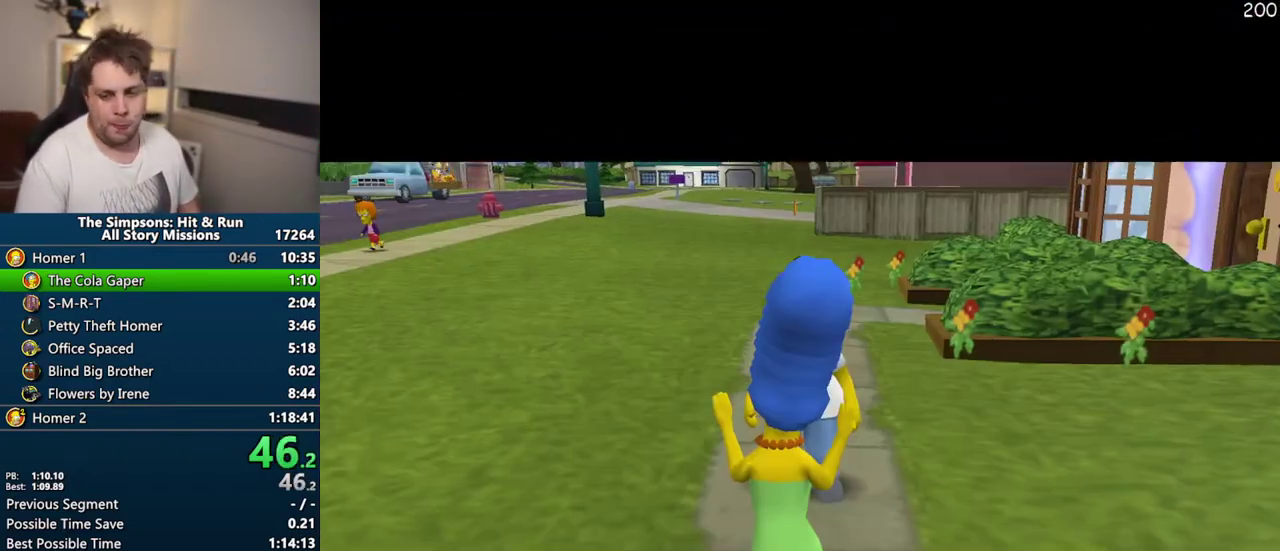
{"buttons": ["TRIANGLE"], "left_stick": "center", "right_stick": "center", "events": [[17, "TRIANGLE", "up"], [133, "TRIANGLE", "down"], [183, "TRIANGLE", "up"], [367, "TRIANGLE", "down"], [417, "TRIANGLE", "up"], [467, "TRIANGLE", "down"]]}
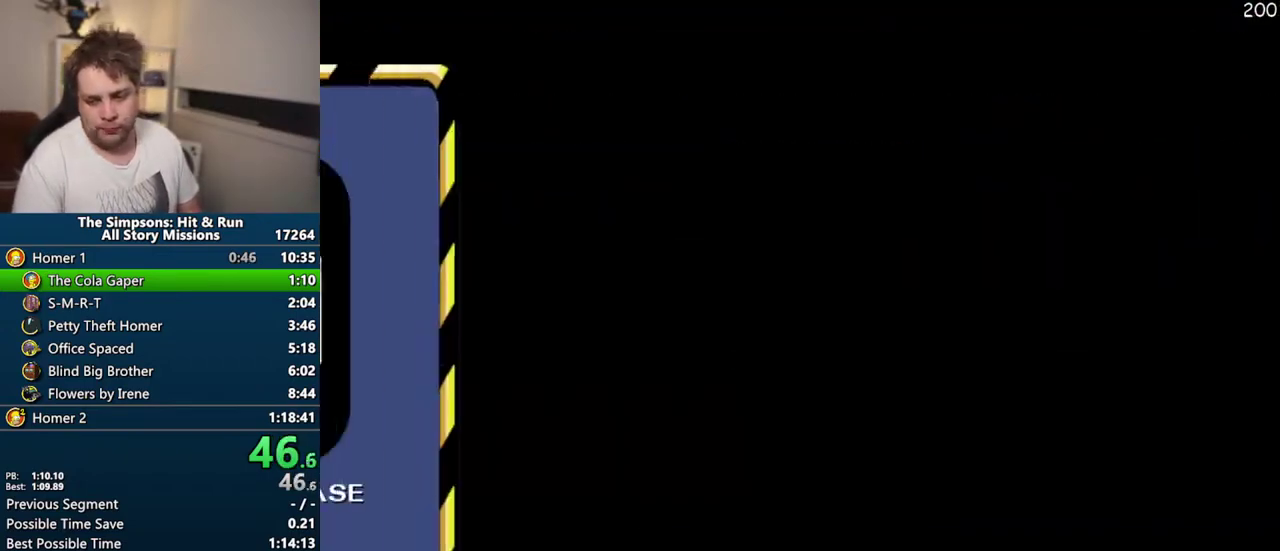
{"buttons": [], "left_stick": "center", "right_stick": "center", "events": [[33, "TRIANGLE", "up"], [200, "TRIANGLE", "down"], [250, "TRIANGLE", "up"]]}